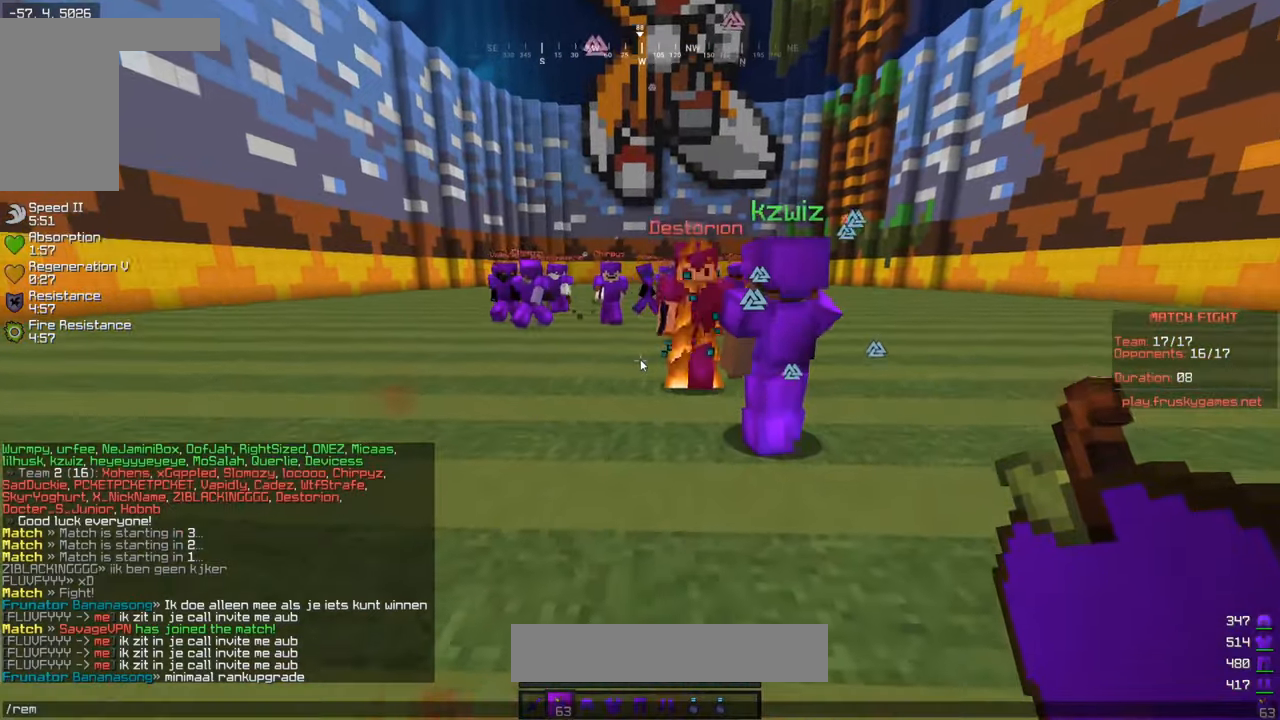
Gameplay with keyboard and mouse; each line is a JSON object with the keys and mouse buttons held at the frame after it. "events" lists presses ("down") and releases ("up") of "a", "d", "s", "w", "mouse_left" and "mouse_right" between this image and that frame as [ms after this image, input, new state], when the widget could be followed in between. "mouse_left", "mouse_right" = the "left", "right" buttons of the "mouse" list. No other keys are recorded. Fast repeated clicks can show as one long hold. Mouse movement is not recorded.
{"keys": [], "mouse": [], "events": []}
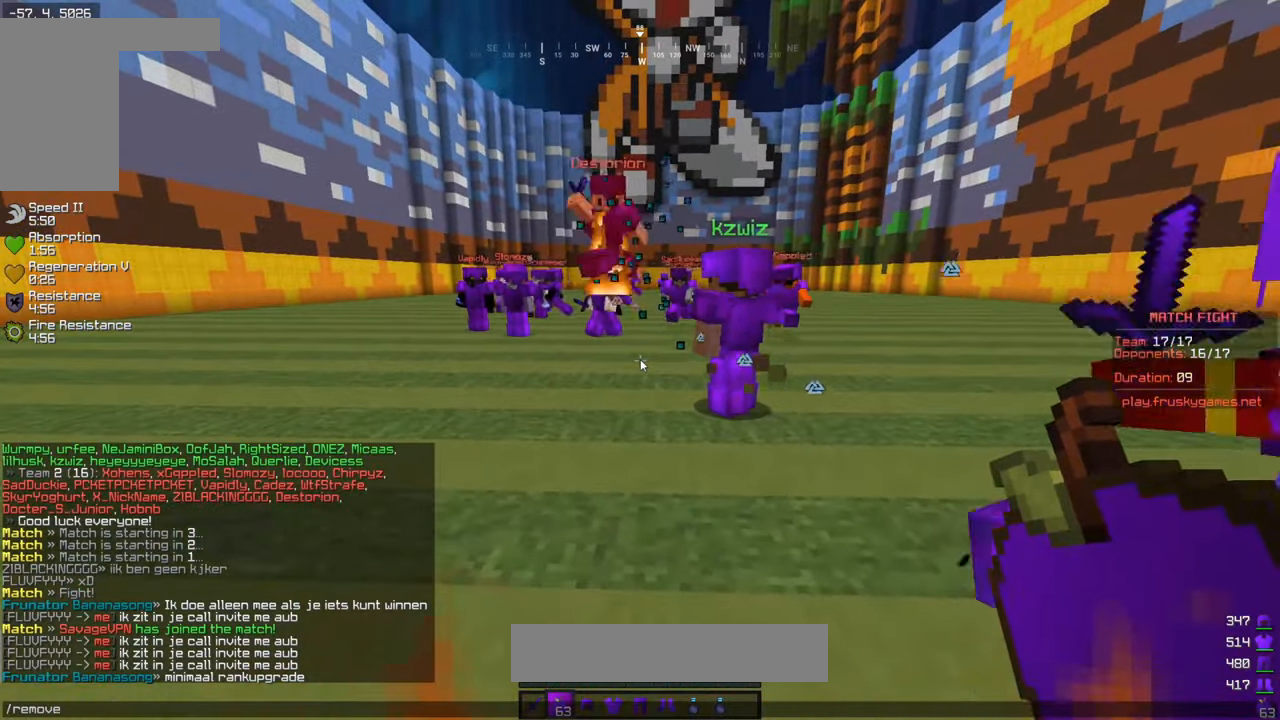
{"keys": [], "mouse": [], "events": []}
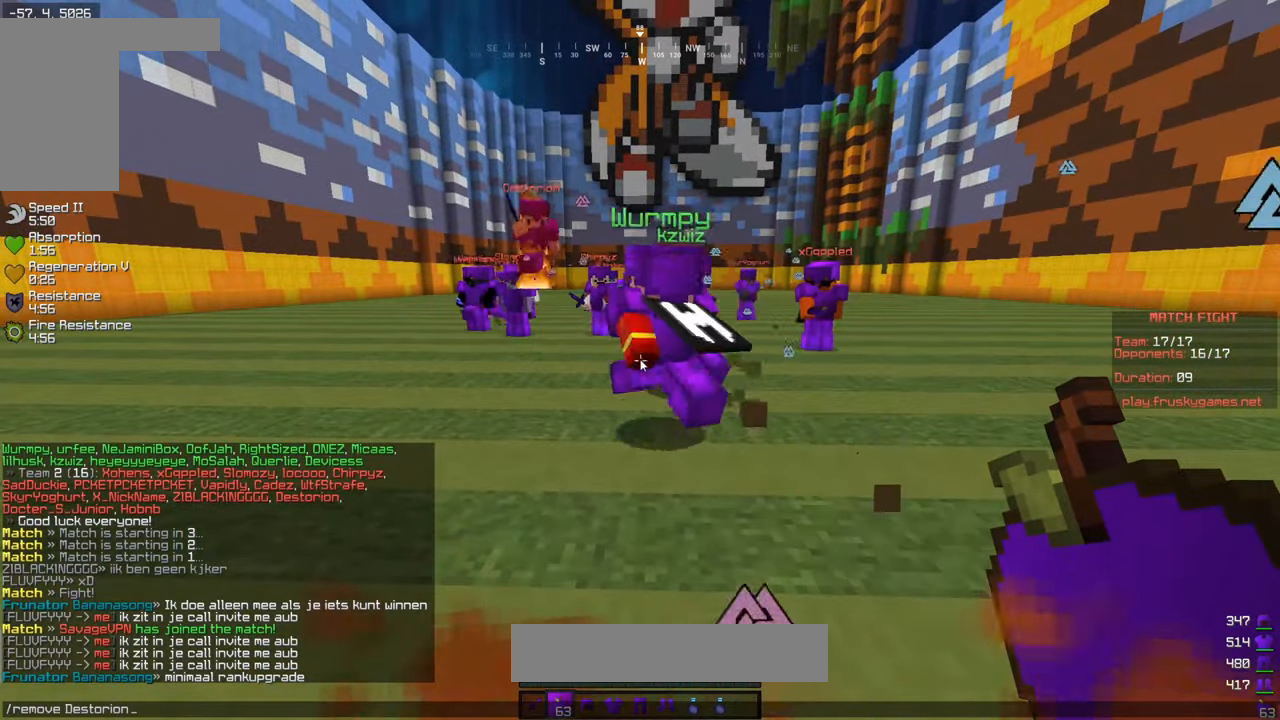
{"keys": [], "mouse": [], "events": []}
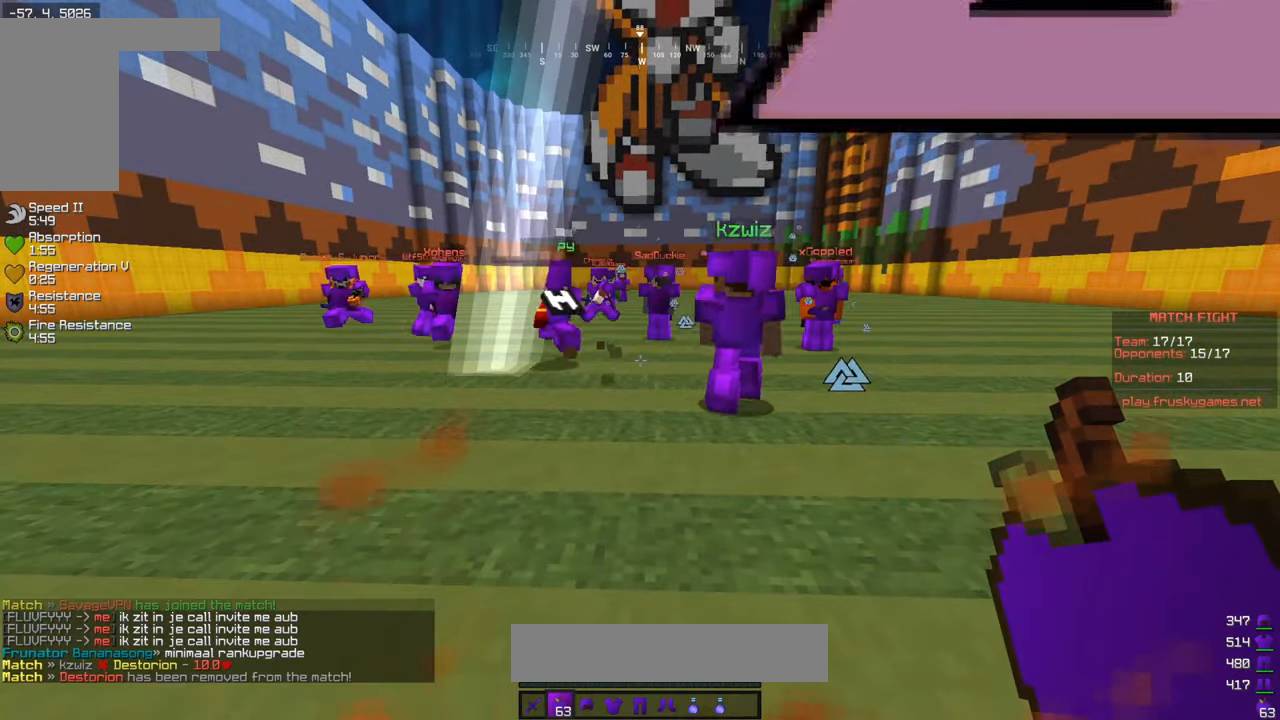
{"keys": ["a", "w"], "mouse": [], "events": [[17, "w", "down"], [267, "a", "down"]]}
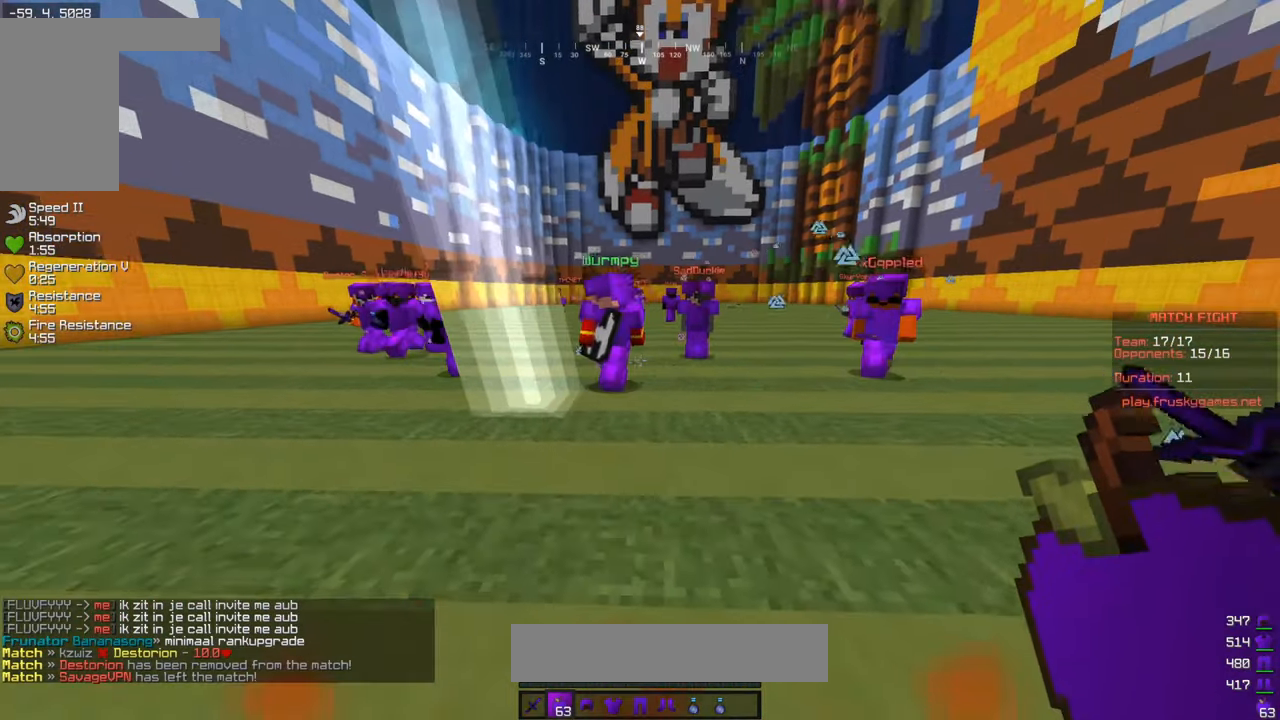
{"keys": [], "mouse": ["right"], "events": [[234, "a", "up"], [267, "d", "down"], [367, "mouse_right", "down"], [384, "w", "up"], [400, "d", "up"]]}
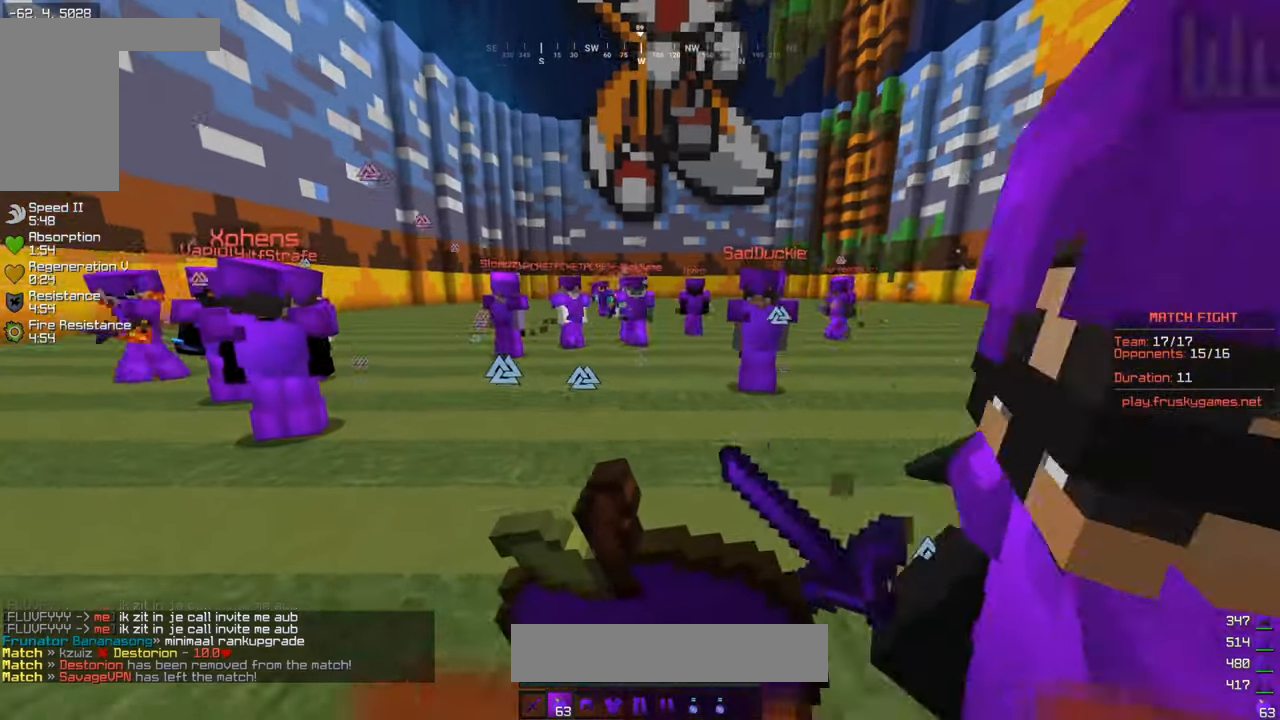
{"keys": ["w"], "mouse": ["right"], "events": [[417, "w", "down"]]}
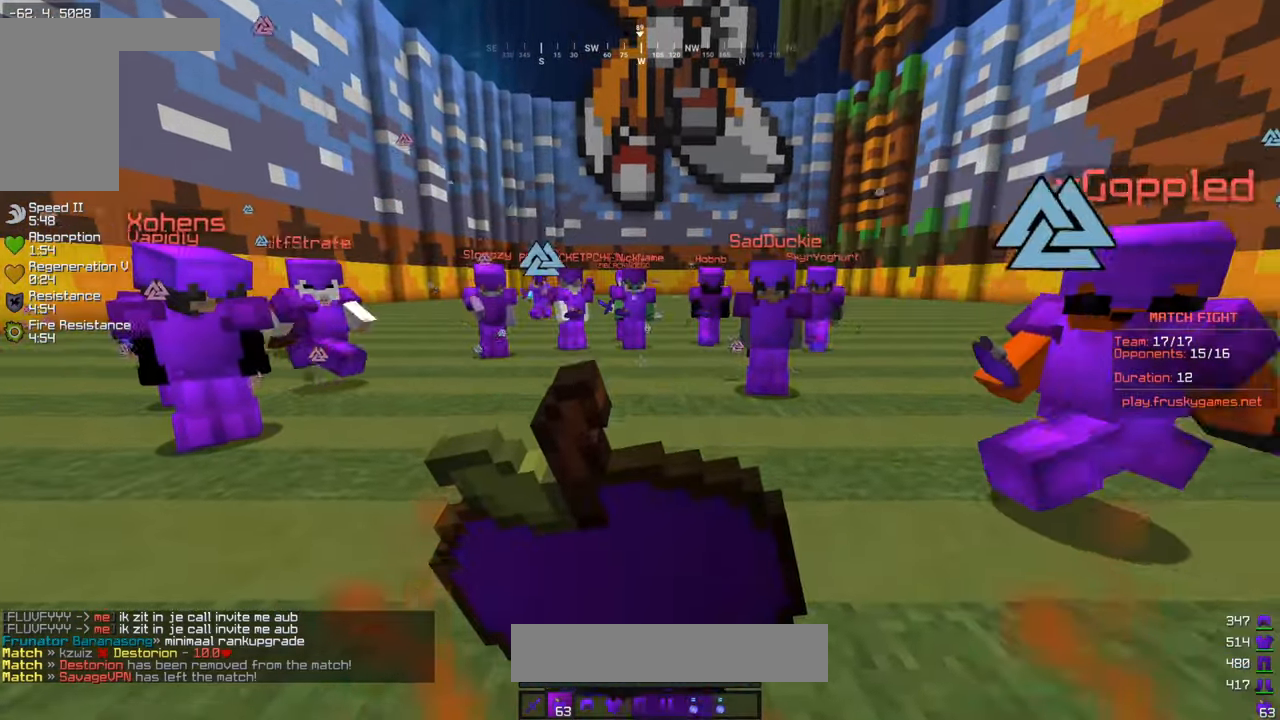
{"keys": [], "mouse": [], "events": [[100, "mouse_right", "up"], [334, "w", "up"]]}
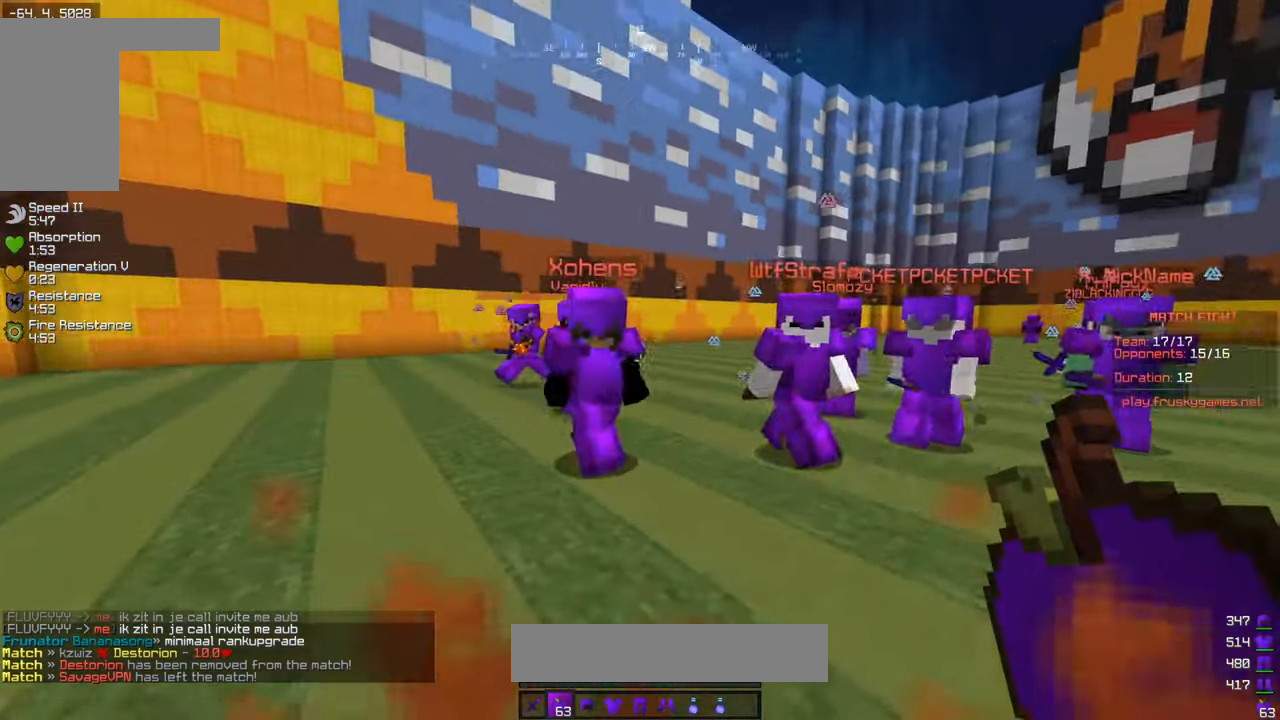
{"keys": [], "mouse": [], "events": []}
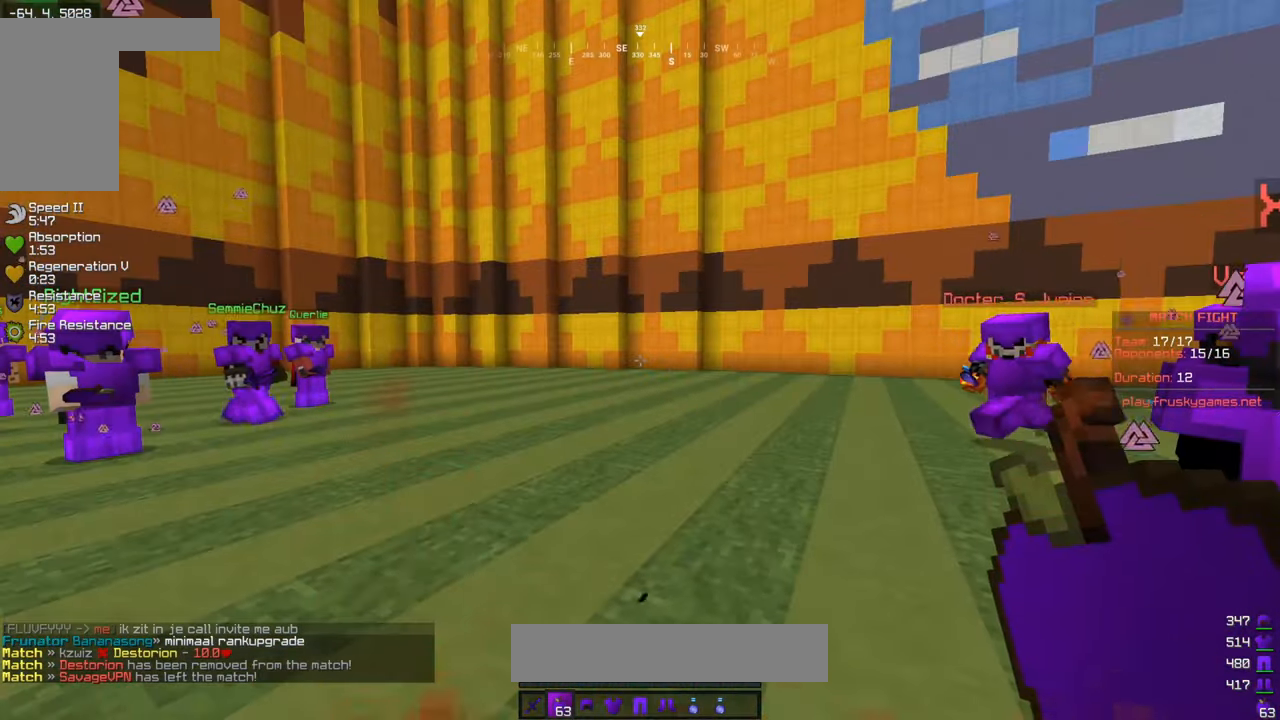
{"keys": [], "mouse": [], "events": [[234, "w", "down"], [334, "a", "down"], [434, "a", "up"], [484, "w", "up"]]}
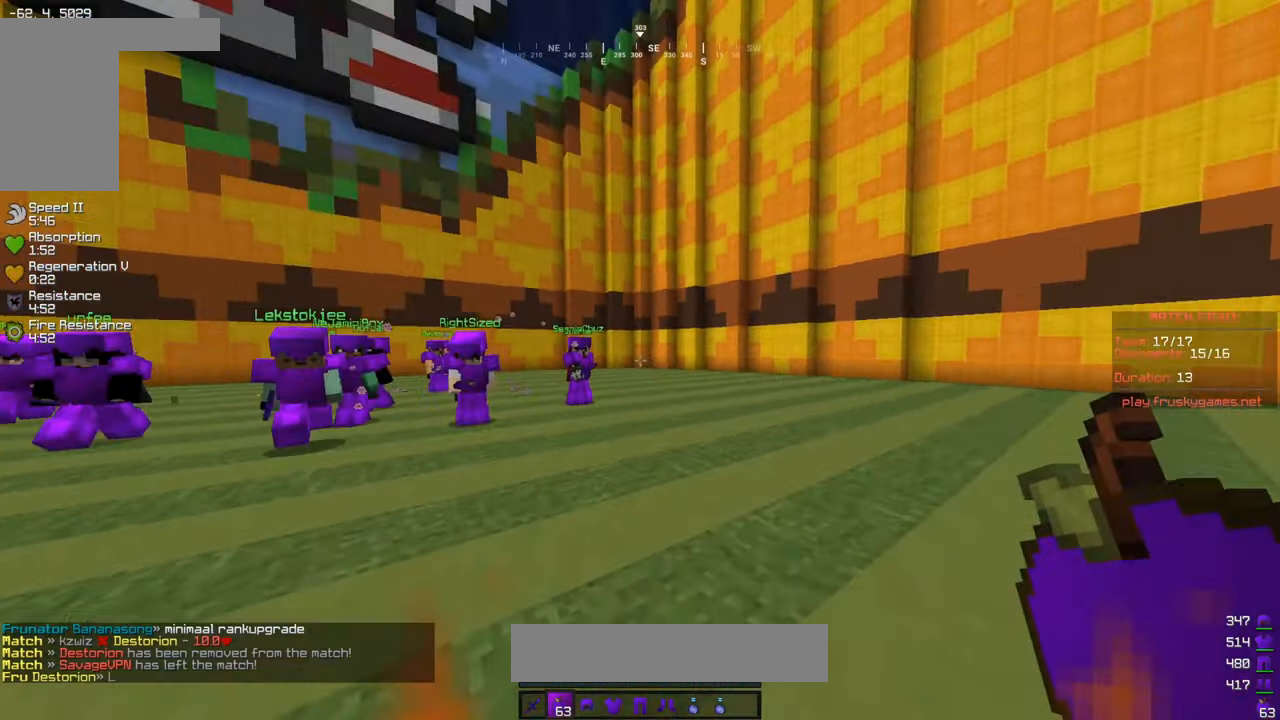
{"keys": ["d"], "mouse": [], "events": [[233, "d", "down"]]}
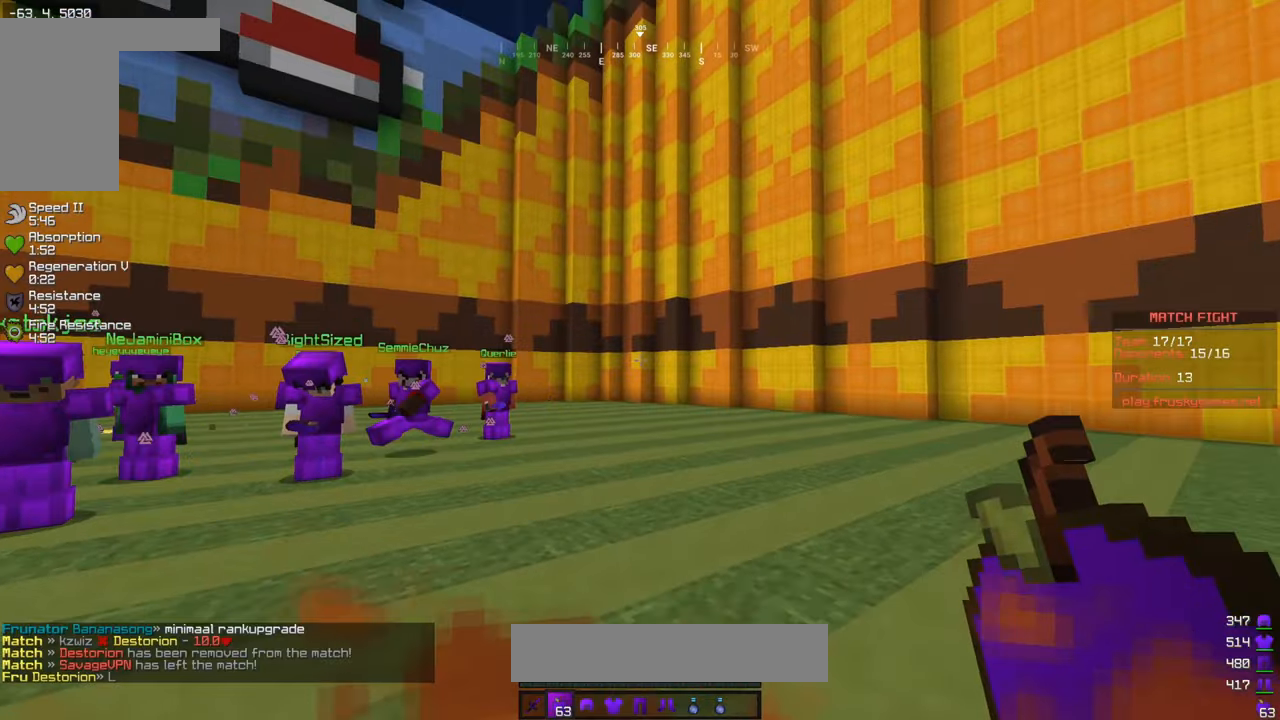
{"keys": [], "mouse": [], "events": [[16, "d", "up"], [16, "mouse_left", "down"], [266, "mouse_left", "up"]]}
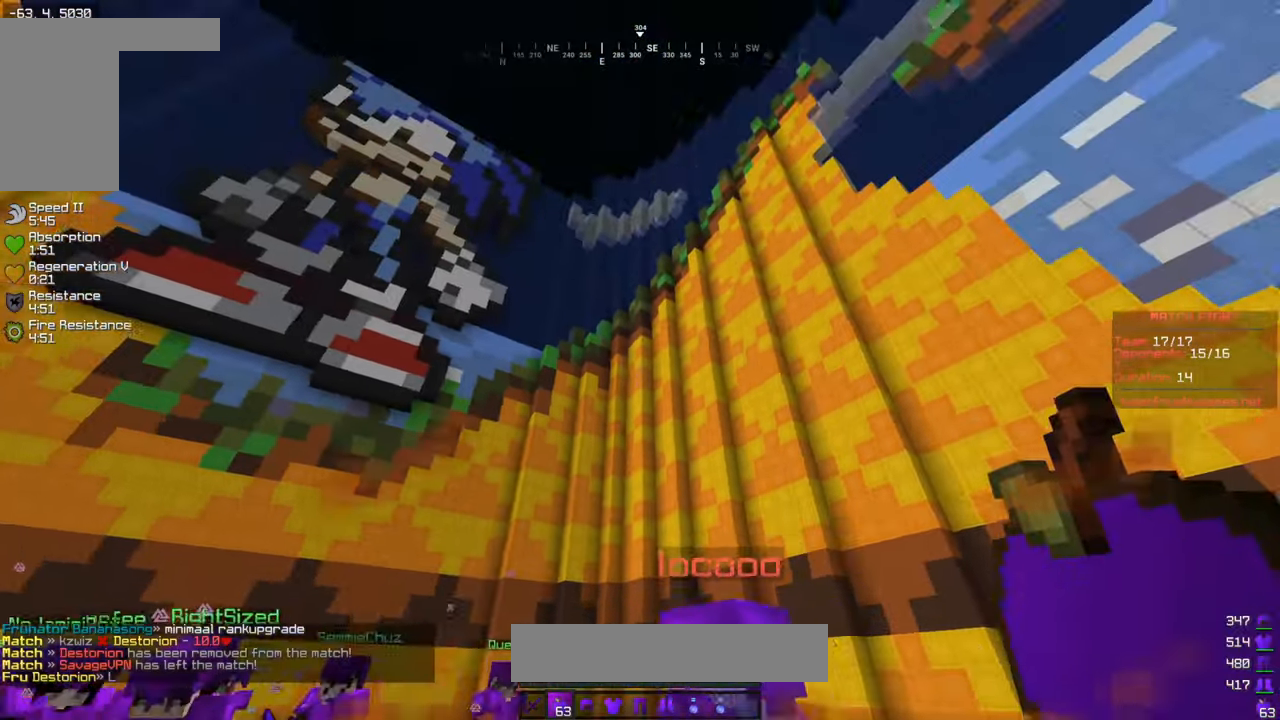
{"keys": [], "mouse": [], "events": []}
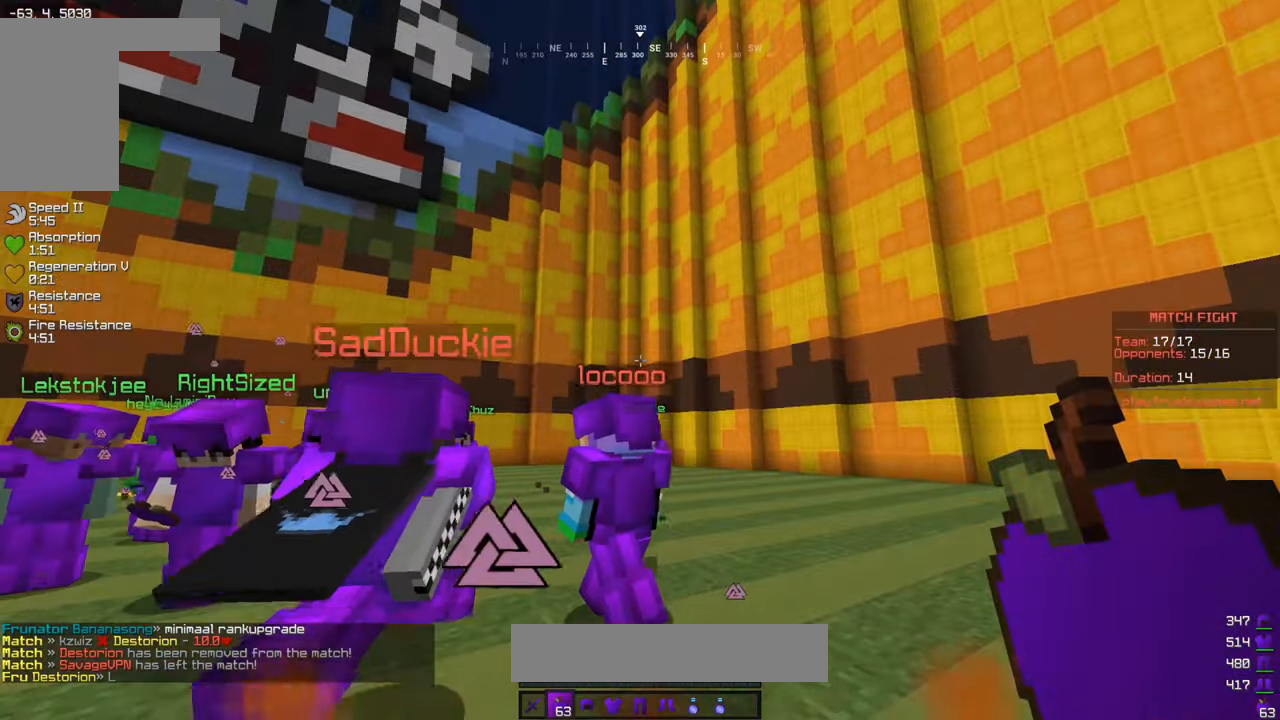
{"keys": [], "mouse": [], "events": []}
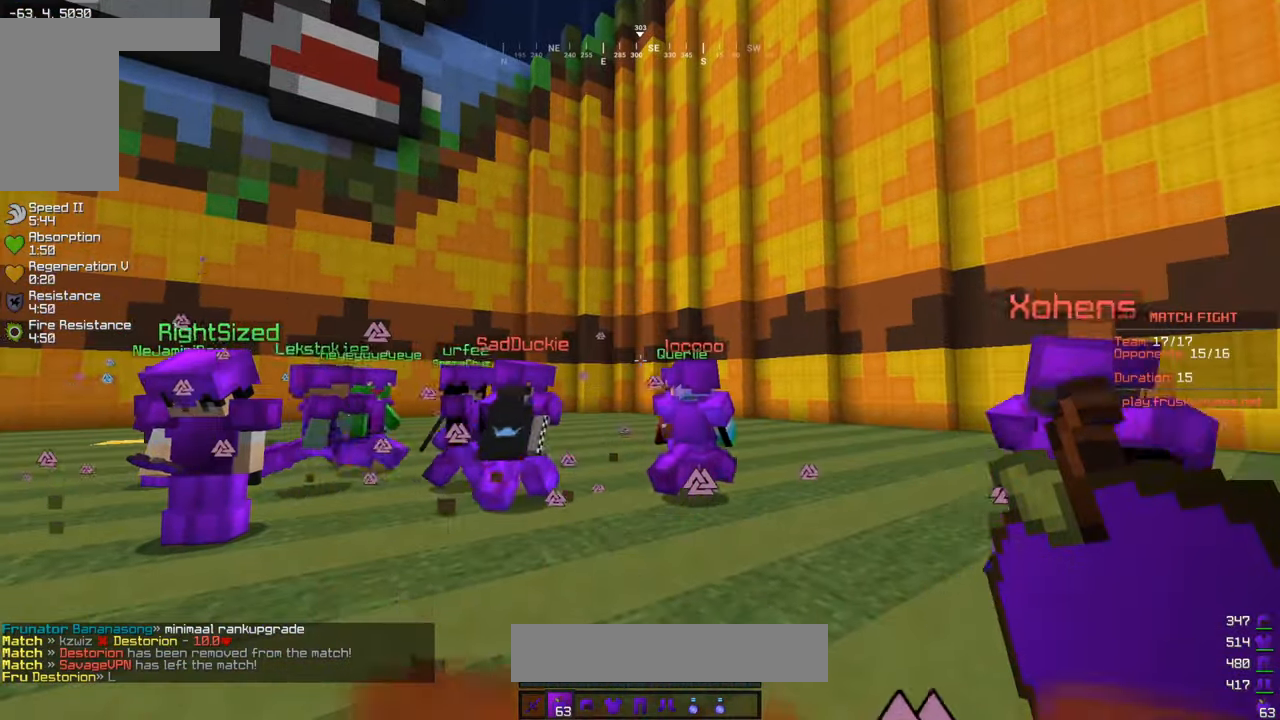
{"keys": [], "mouse": [], "events": []}
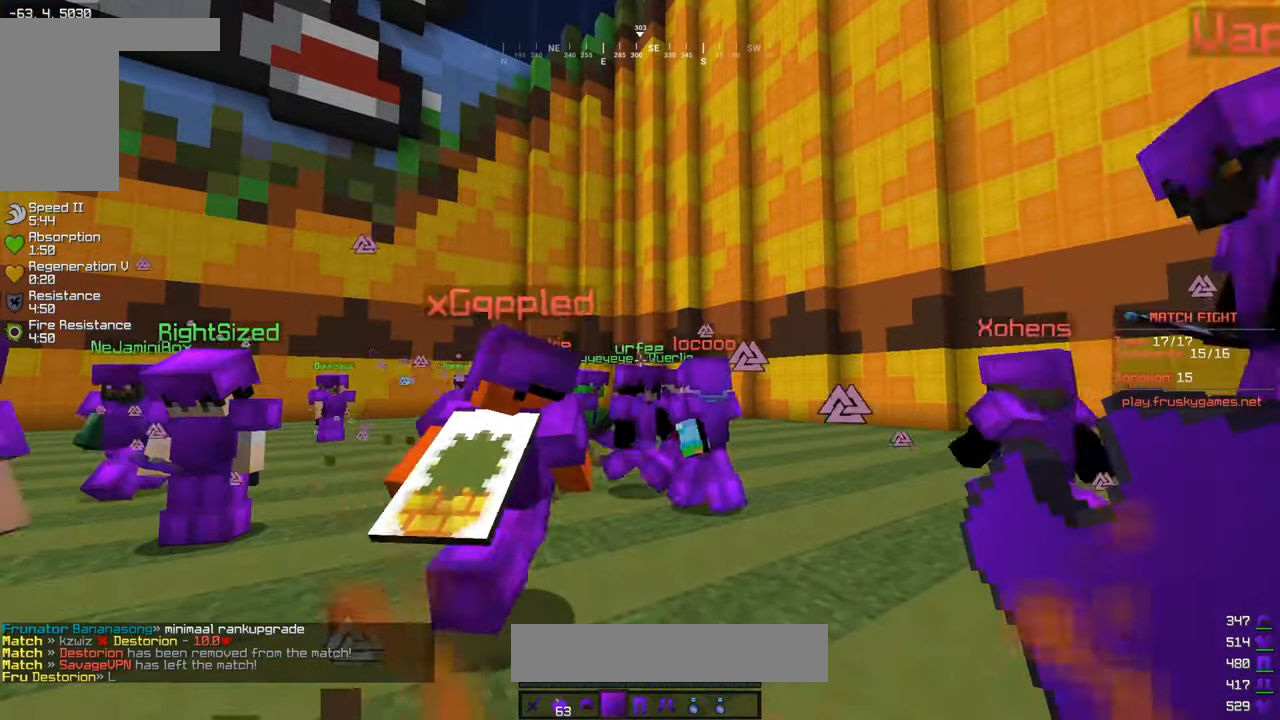
{"keys": ["s"], "mouse": [], "events": [[183, "s", "down"]]}
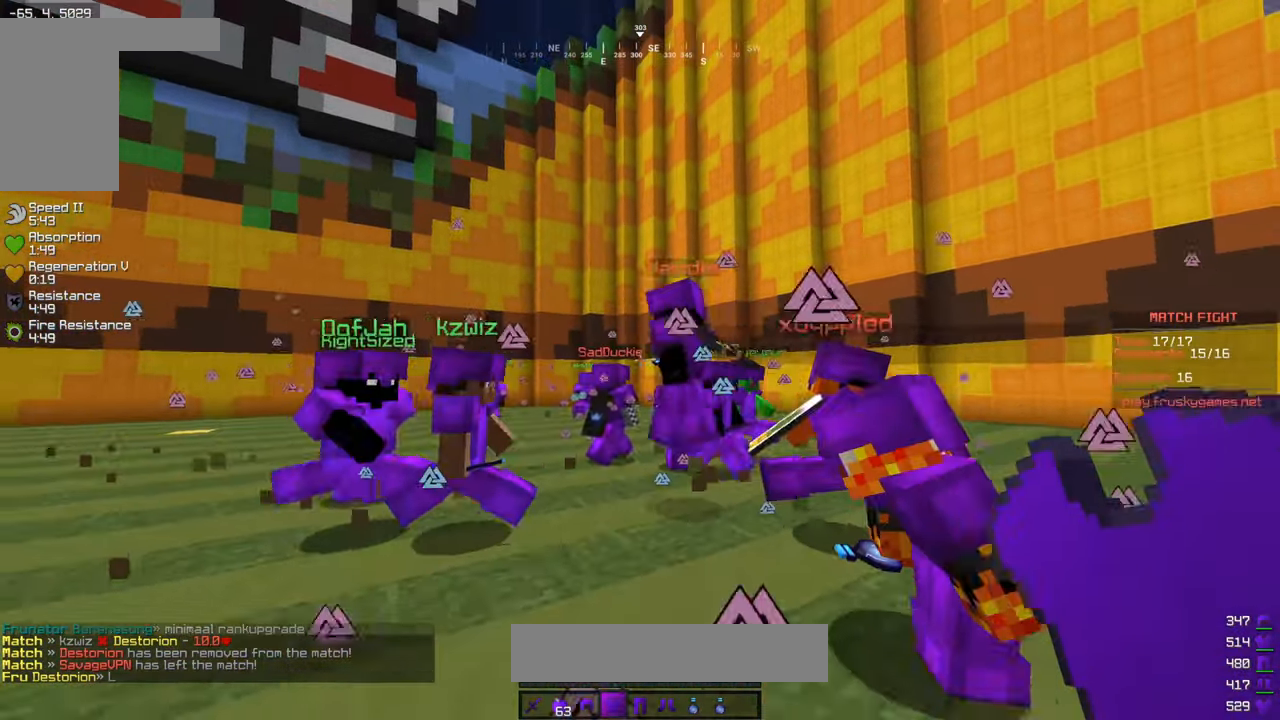
{"keys": ["s"], "mouse": [], "events": []}
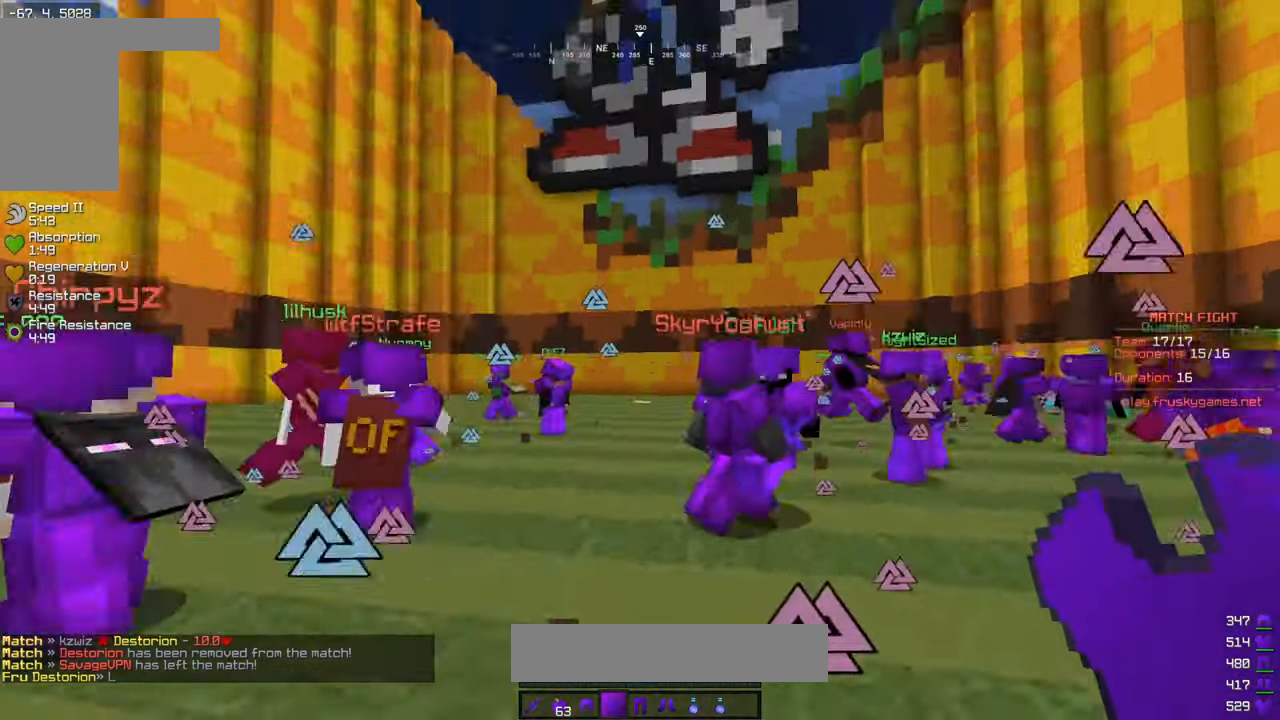
{"keys": ["w"], "mouse": [], "events": [[66, "s", "up"], [483, "w", "down"]]}
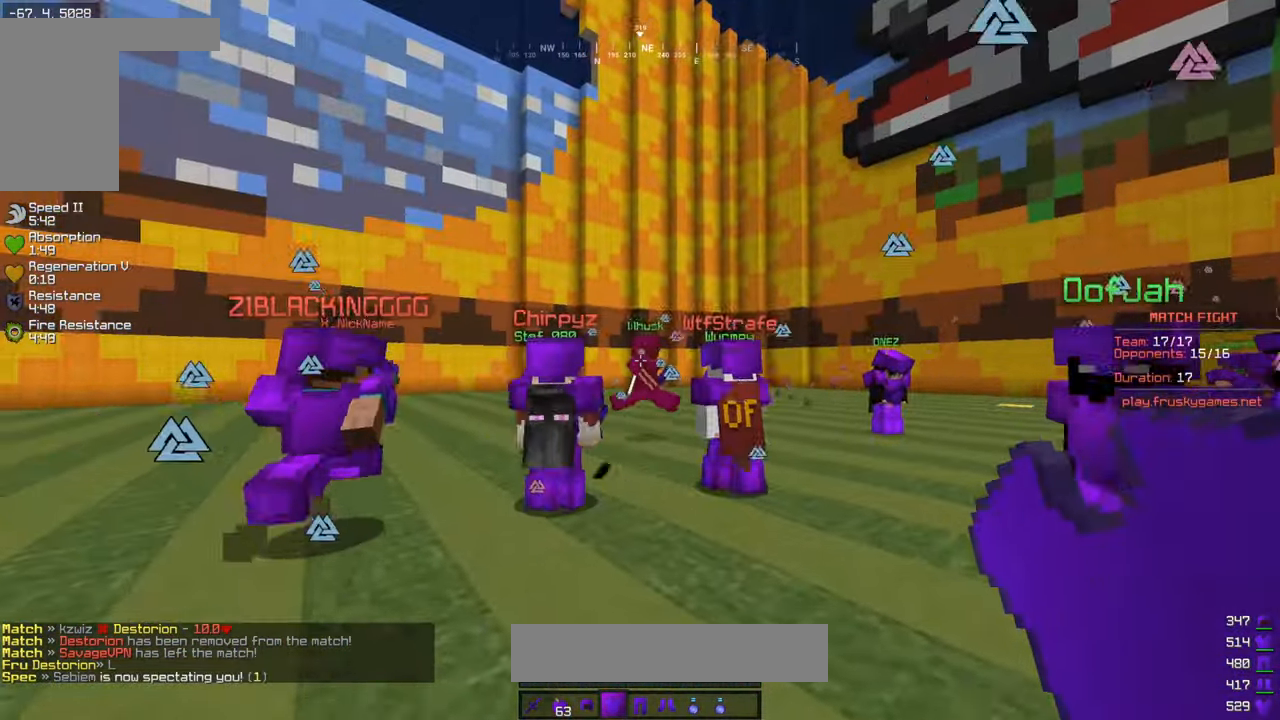
{"keys": ["a", "w"], "mouse": [], "events": [[33, "a", "down"]]}
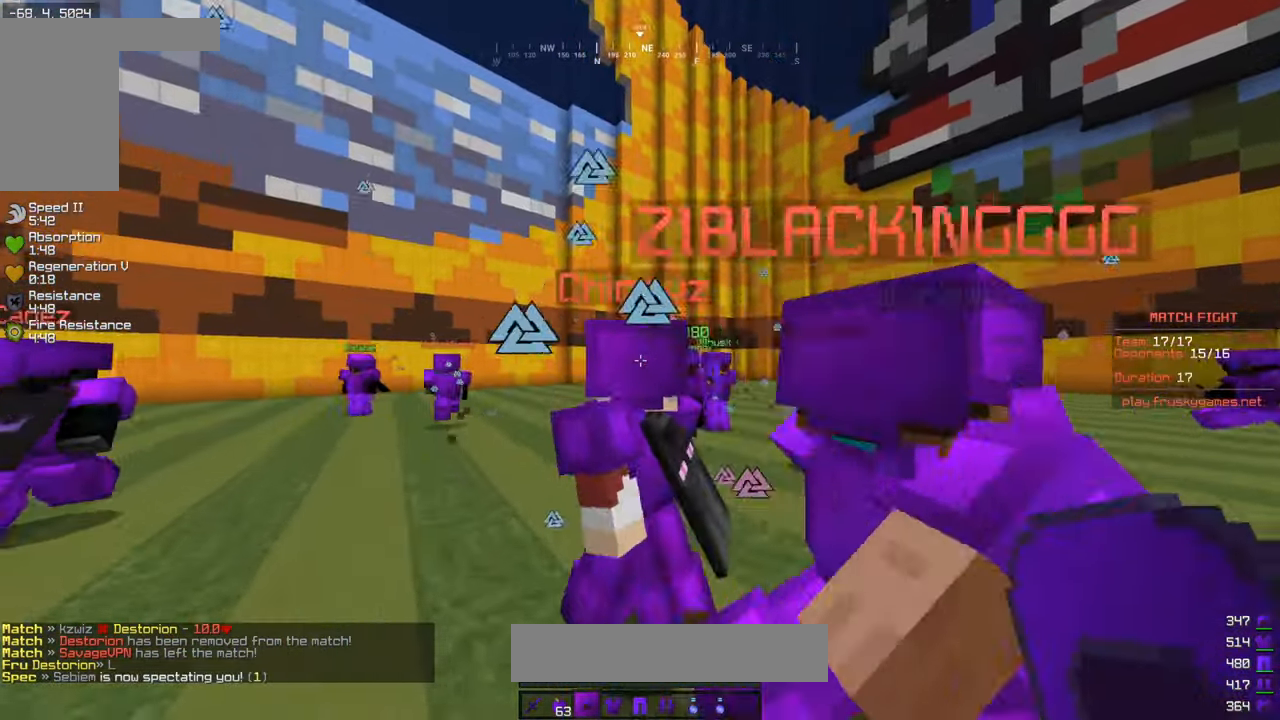
{"keys": ["a"], "mouse": [], "events": [[116, "a", "up"], [150, "w", "up"], [483, "a", "down"]]}
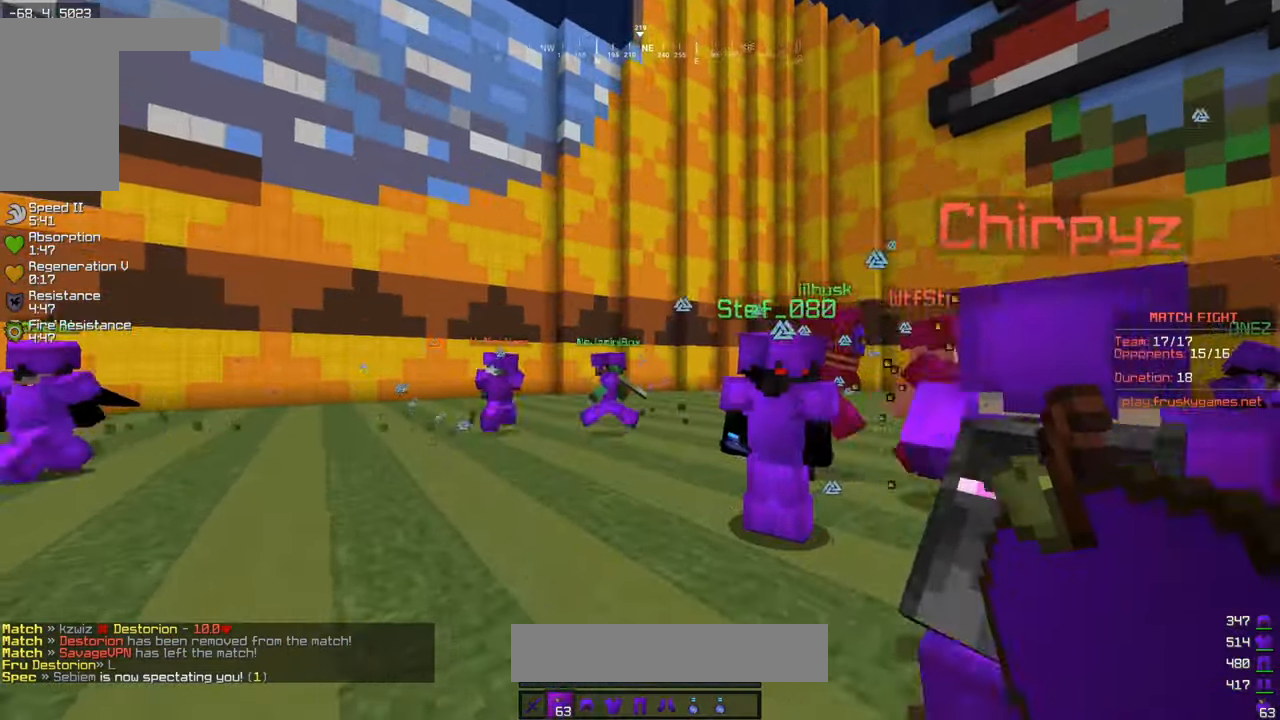
{"keys": ["w"], "mouse": [], "events": [[33, "w", "down"], [417, "a", "up"]]}
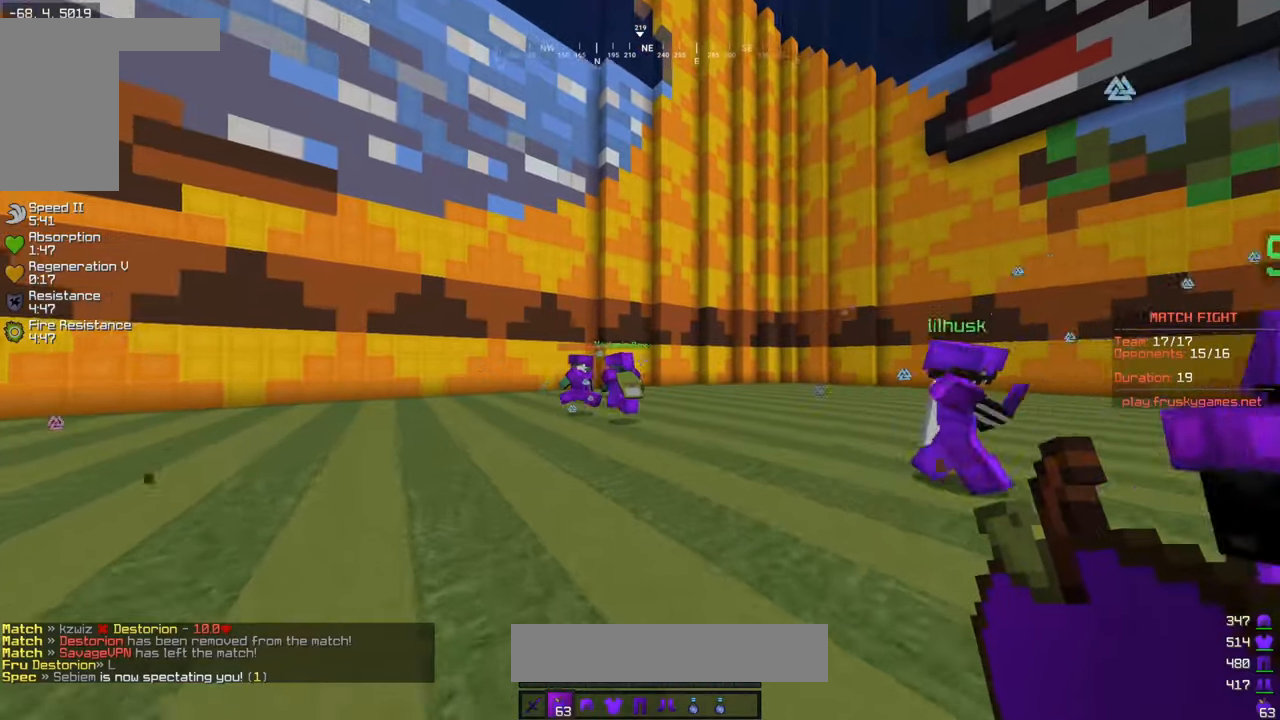
{"keys": ["a", "d", "w"], "mouse": [], "events": [[133, "d", "down"], [433, "a", "down"]]}
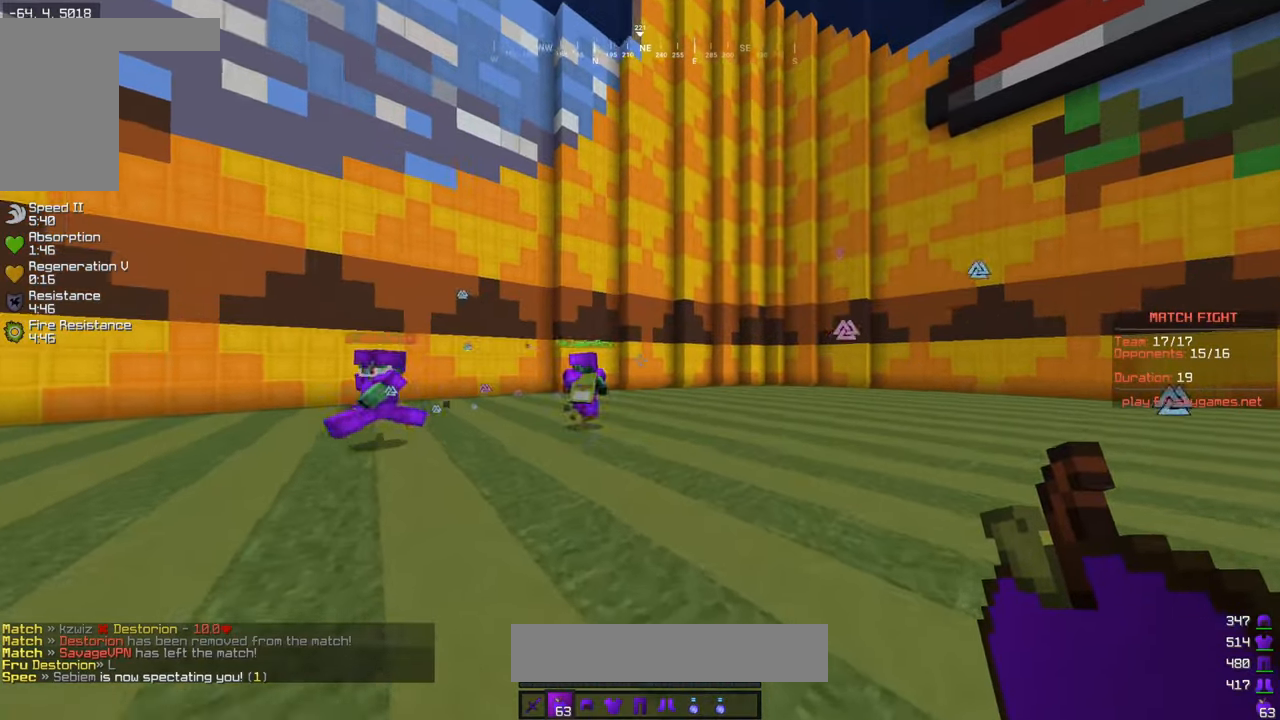
{"keys": [], "mouse": [], "events": [[17, "d", "up"], [17, "w", "up"], [233, "a", "up"]]}
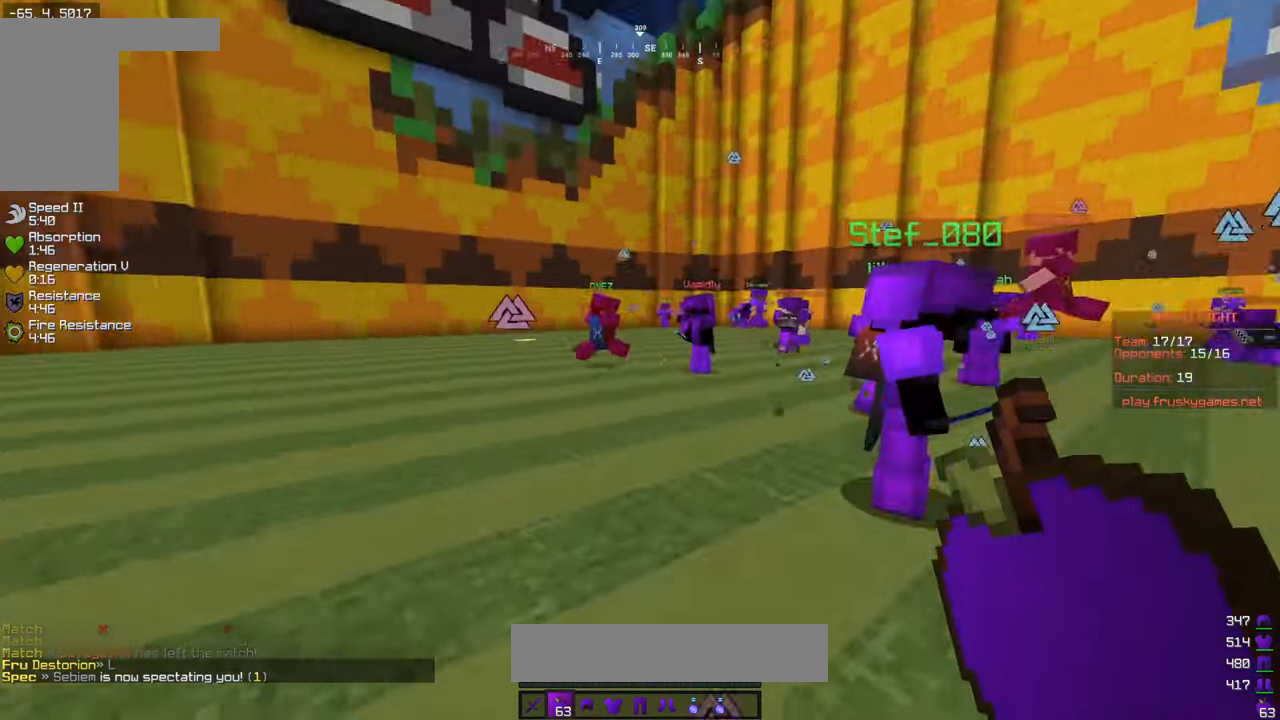
{"keys": ["d"], "mouse": [], "events": [[83, "s", "down"], [217, "s", "up"], [383, "d", "down"]]}
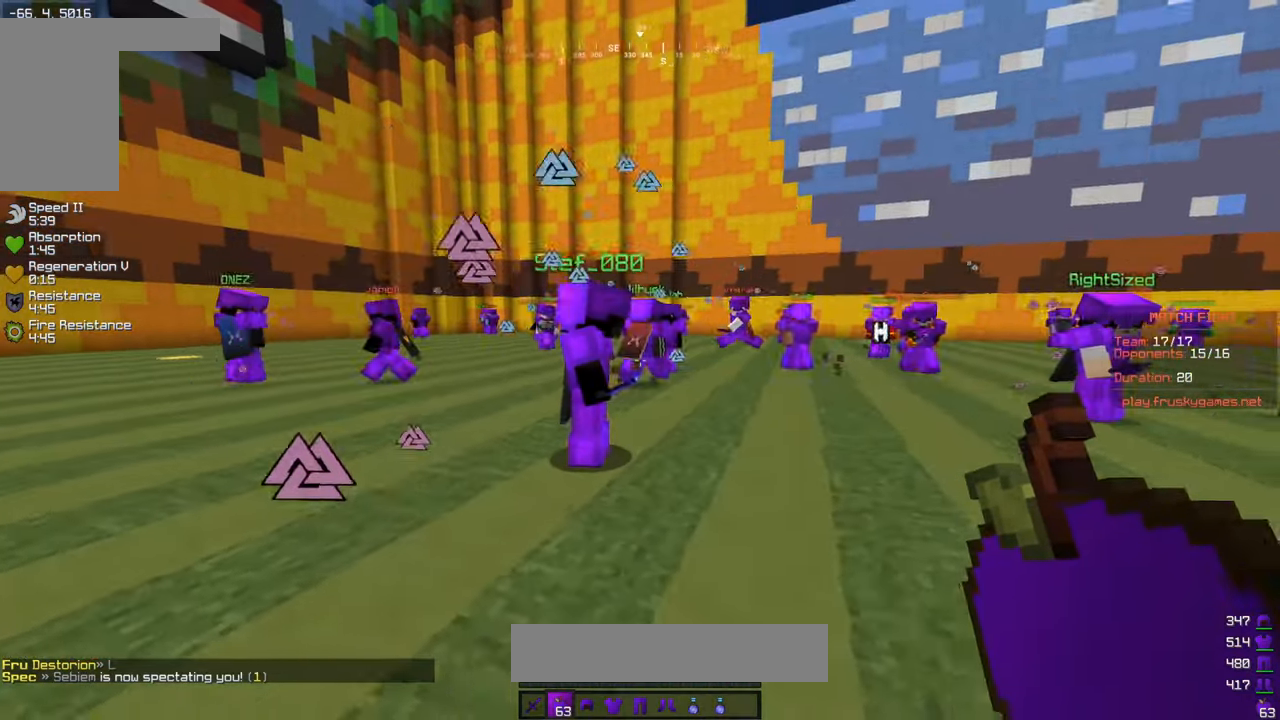
{"keys": ["w"], "mouse": [], "events": [[117, "d", "up"], [433, "w", "down"]]}
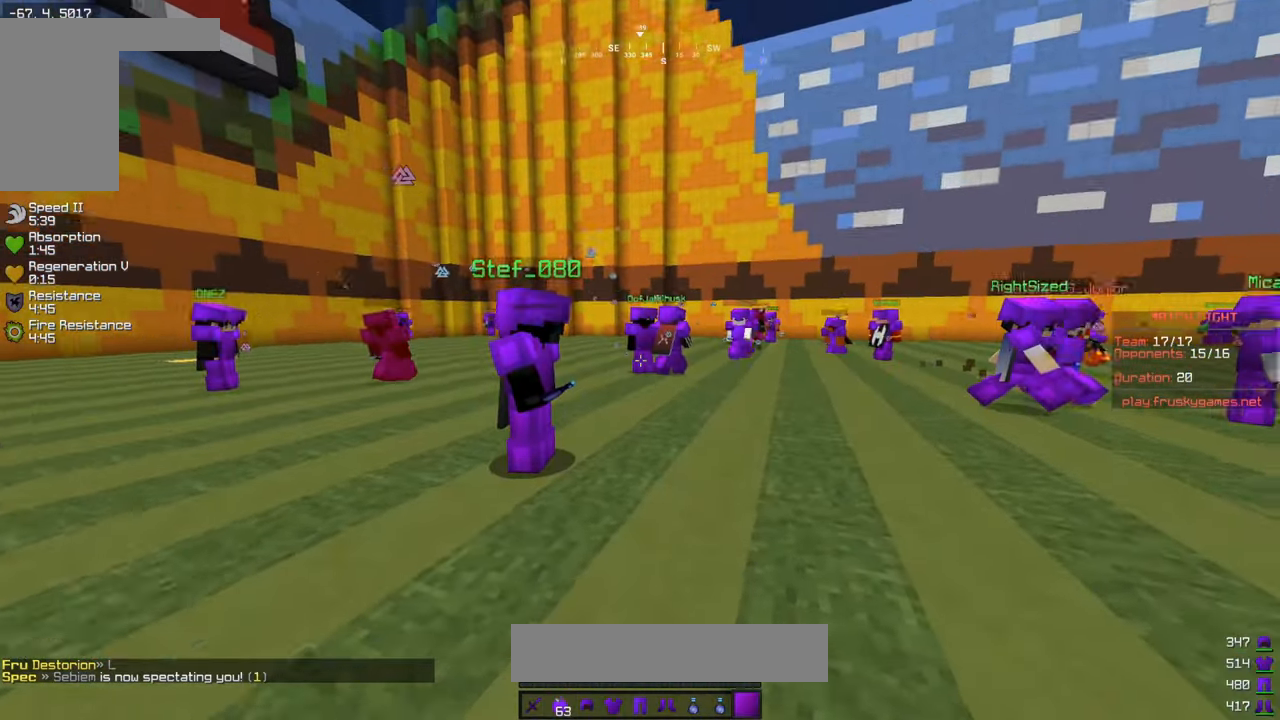
{"keys": ["d", "w"], "mouse": [], "events": [[333, "d", "down"]]}
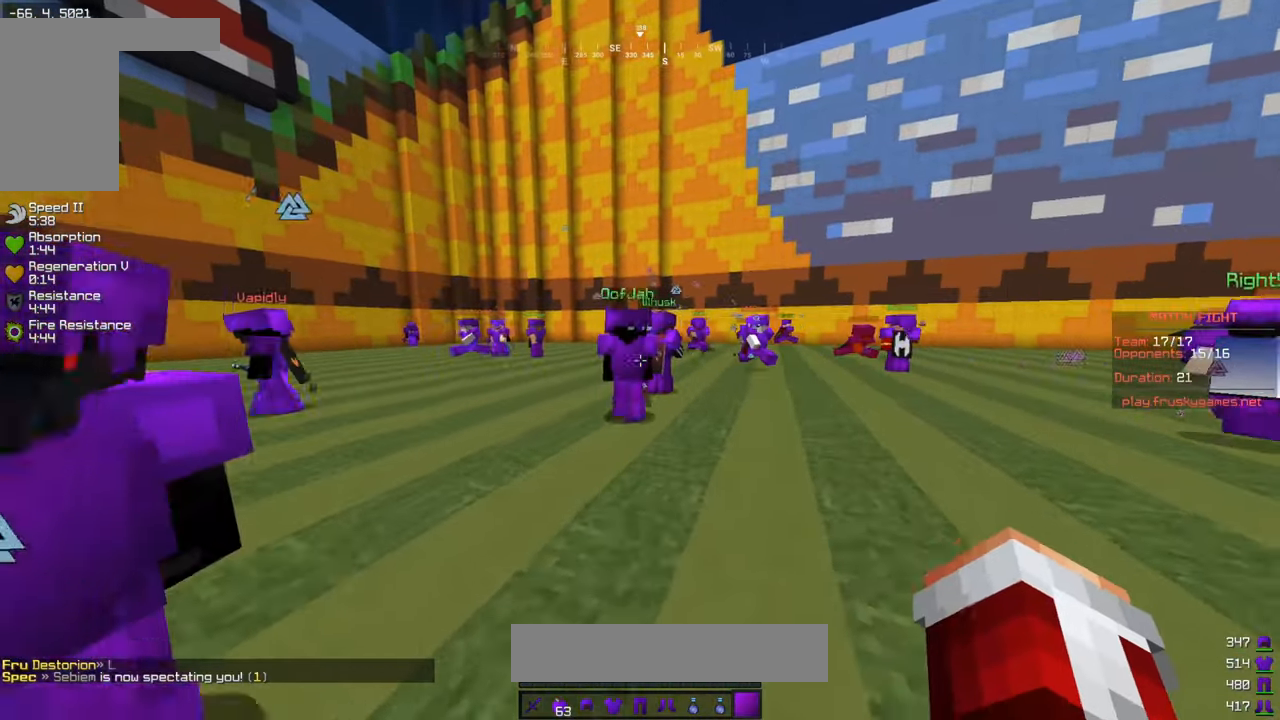
{"keys": ["a", "w"], "mouse": [], "events": [[67, "d", "up"], [283, "a", "down"]]}
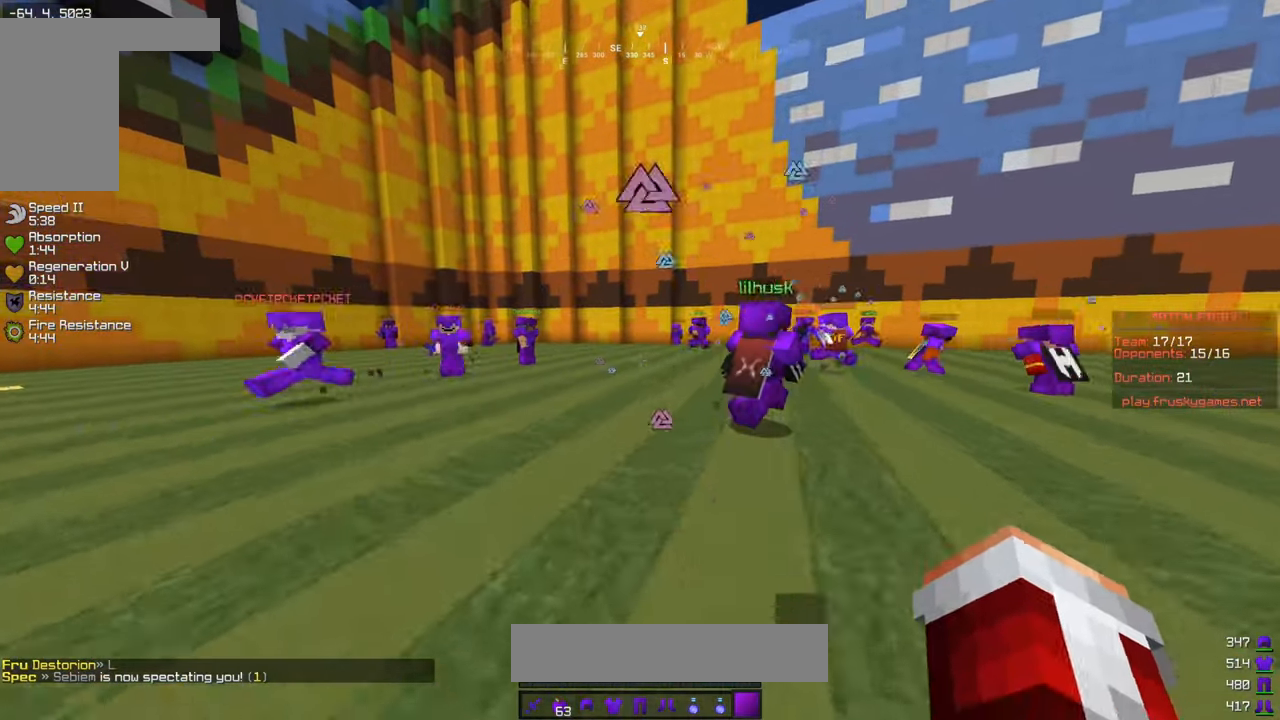
{"keys": [], "mouse": [], "events": [[200, "a", "up"], [367, "w", "up"]]}
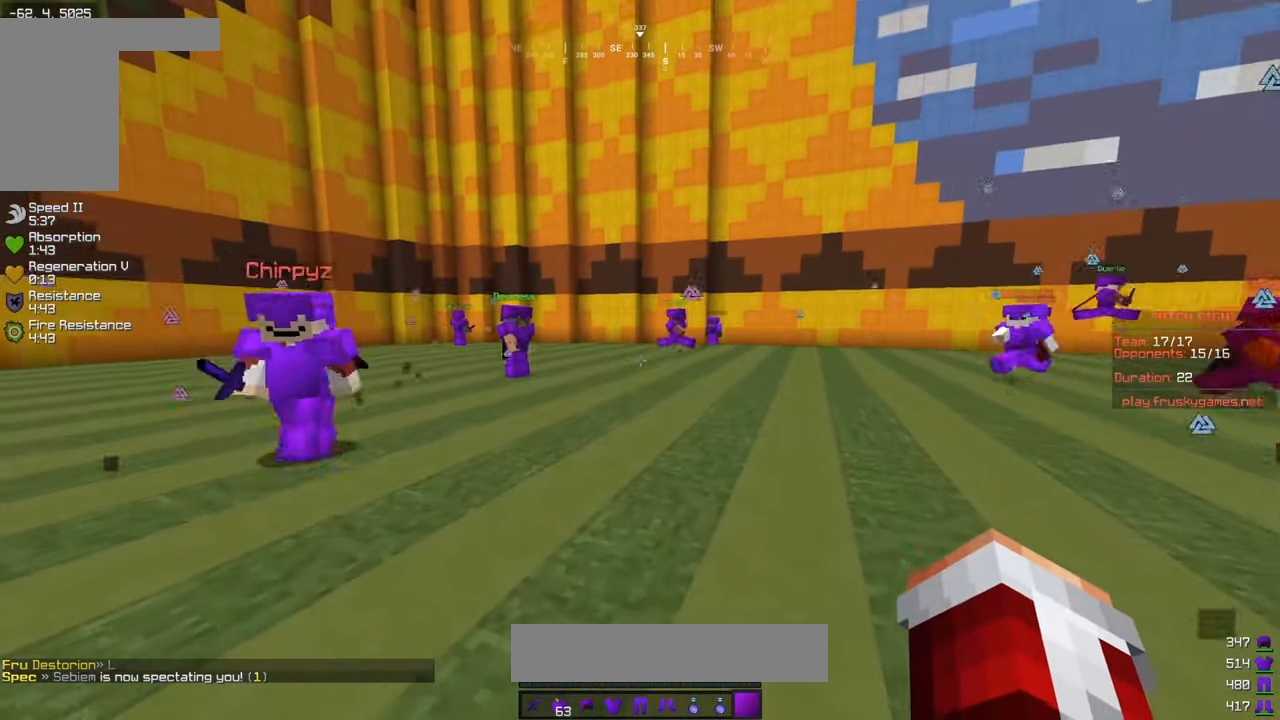
{"keys": [], "mouse": [], "events": []}